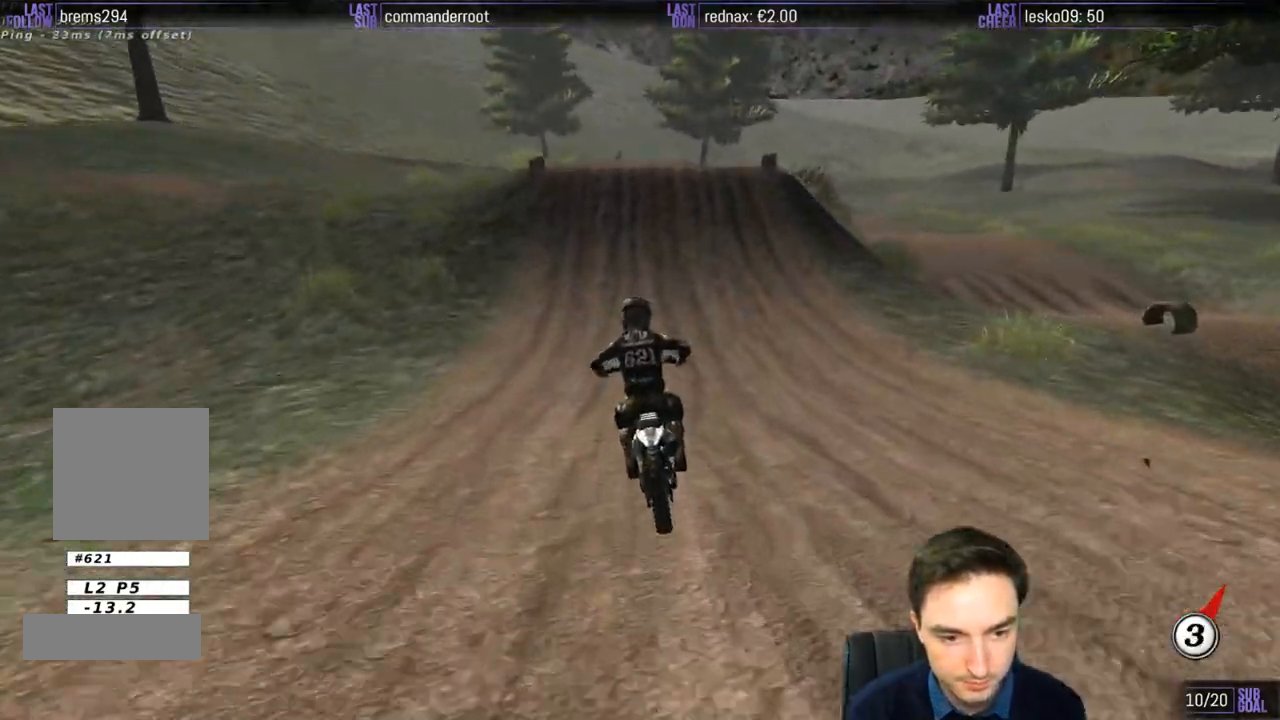
Gameplay with a controller (Xbox layout); each line is a JSON object with the inputs held at the frame after it. "events" lists button and stick changes between this image and that frame as [ms after this image, input, new state], when the widget could be followed in between. Not read: L3 R3.
{"buttons": ["L1"], "left_stick": "center", "right_stick": "center", "events": [[17, "L1", "down"], [117, "R2", "up"], [183, "left_stick", "right"], [317, "left_stick", "center"], [433, "L1", "up"], [483, "L1", "down"]]}
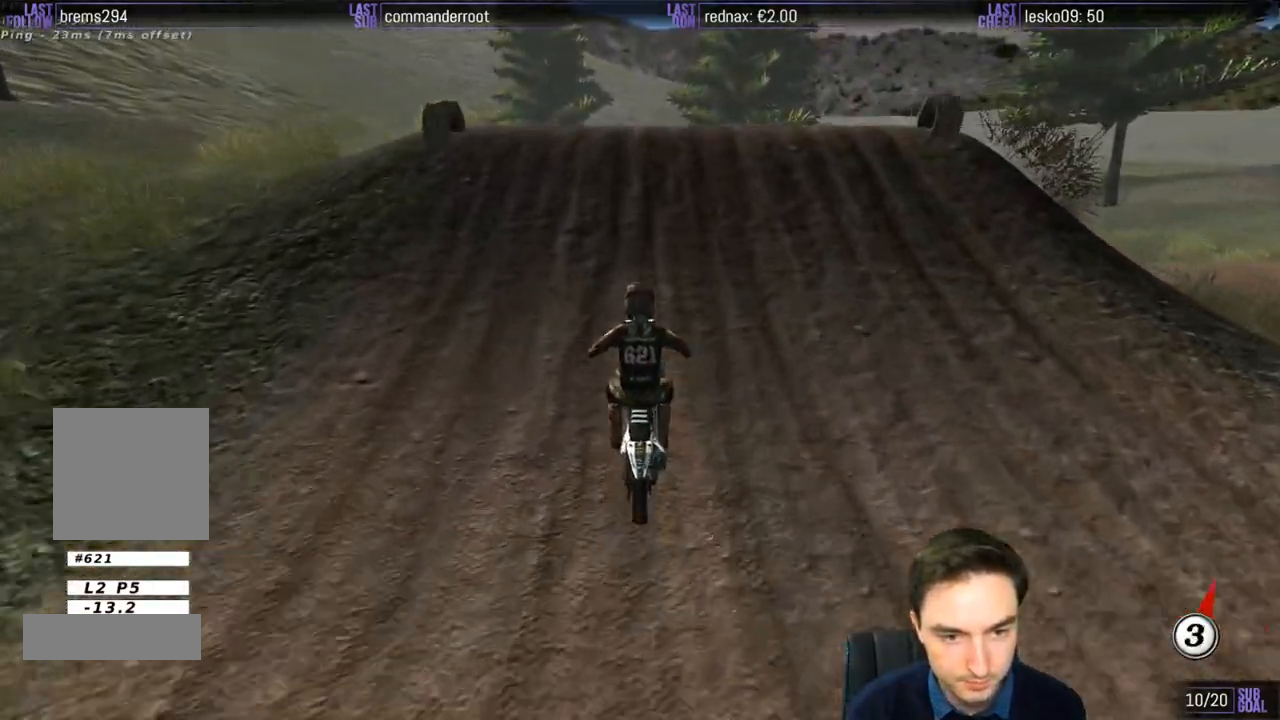
{"buttons": [], "left_stick": "down-left", "right_stick": "center", "events": [[50, "left_stick", "right"], [250, "L1", "up"], [283, "left_stick", "down-right"], [417, "left_stick", "down-left"]]}
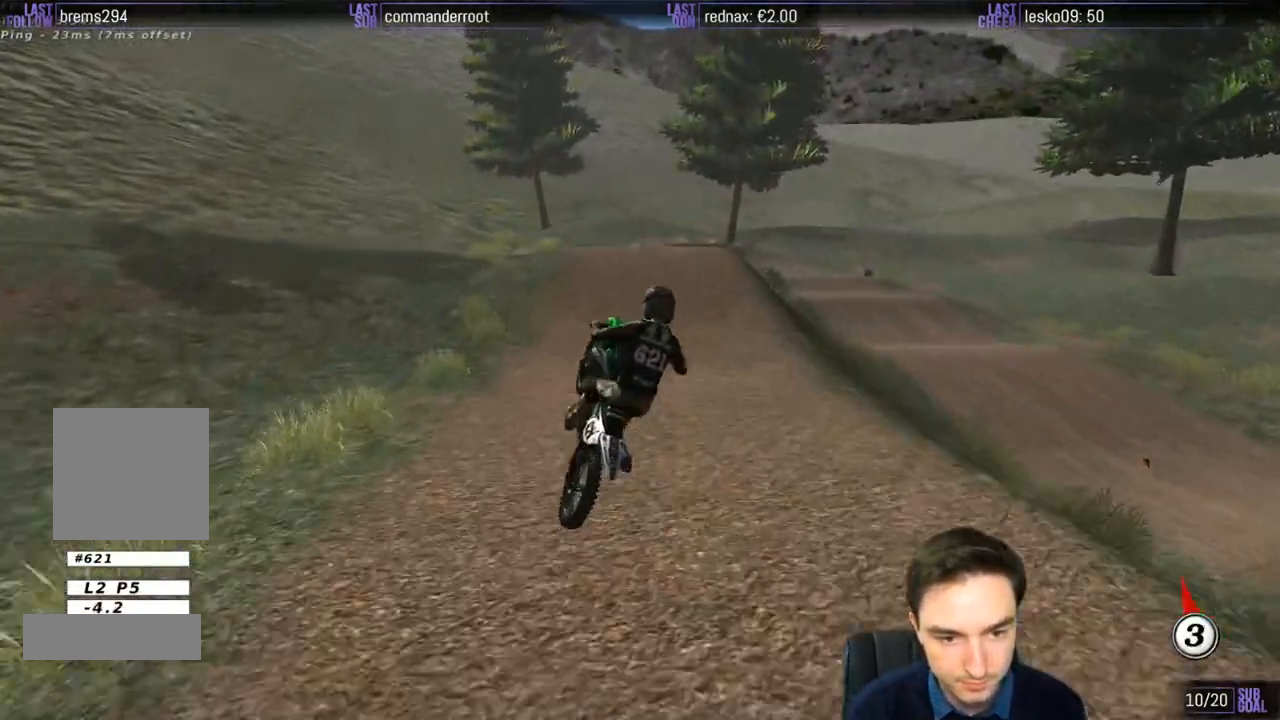
{"buttons": [], "left_stick": "down", "right_stick": "center", "events": [[450, "left_stick", "down"]]}
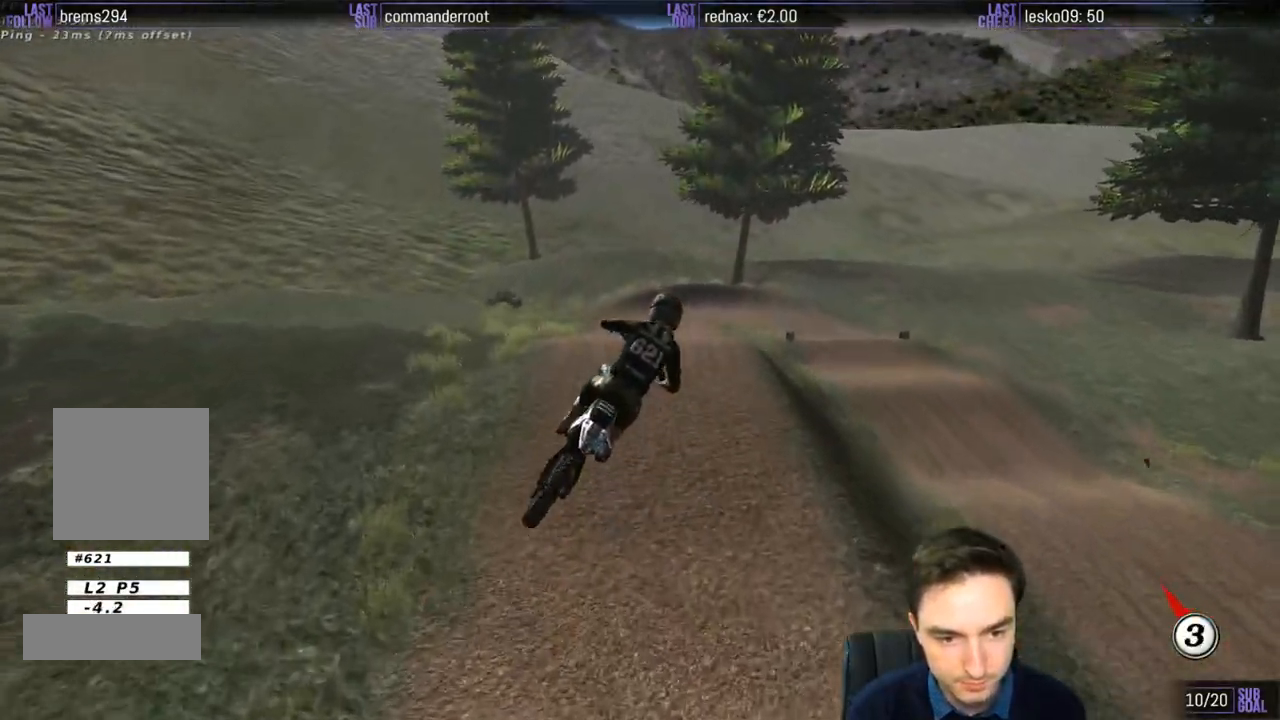
{"buttons": ["R2"], "left_stick": "down-right", "right_stick": "center", "events": [[17, "left_stick", "down-right"], [117, "R2", "down"], [250, "R2", "up"], [417, "R2", "down"]]}
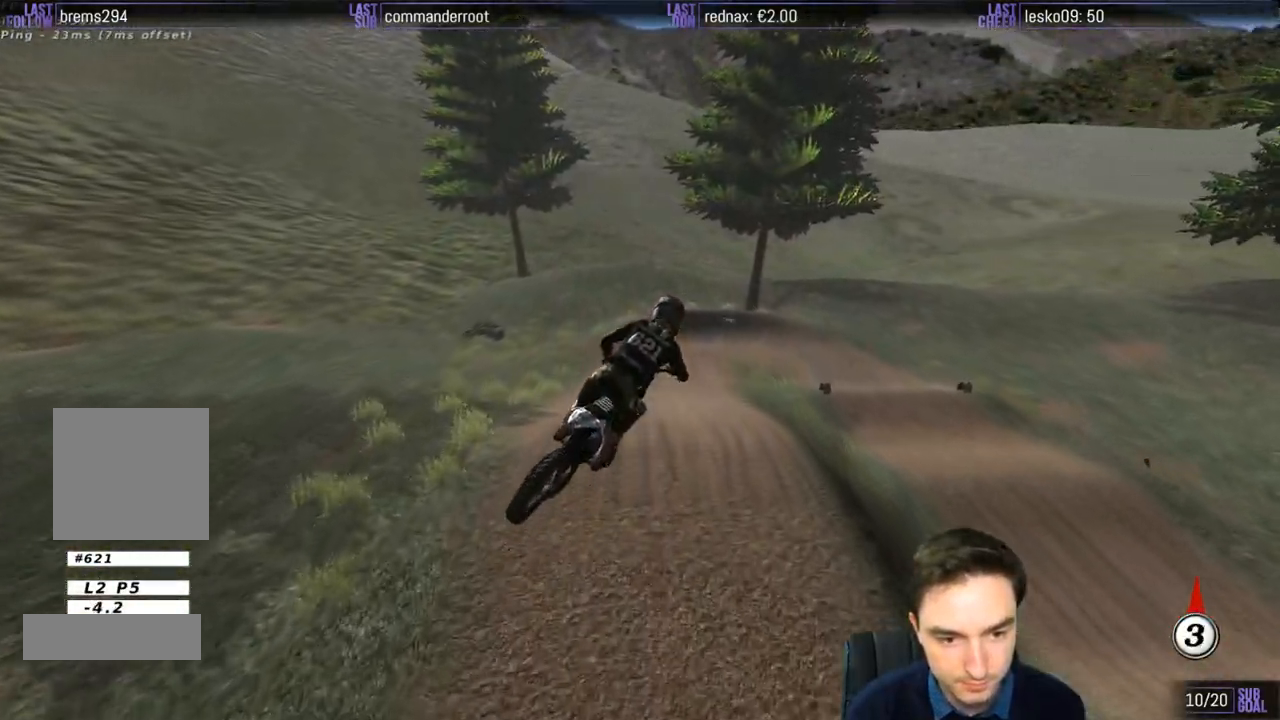
{"buttons": ["R2"], "left_stick": "down-left", "right_stick": "center", "events": [[283, "left_stick", "down"], [483, "left_stick", "down-left"]]}
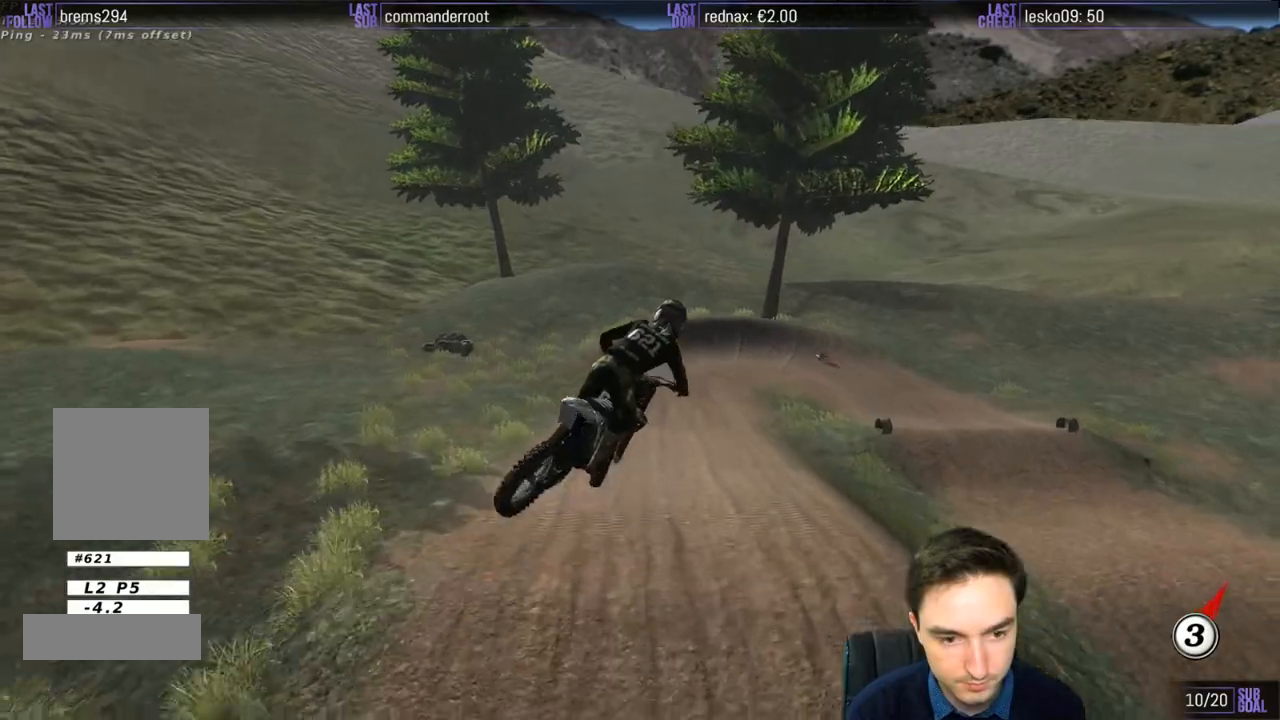
{"buttons": ["R2"], "left_stick": "center", "right_stick": "center", "events": [[317, "left_stick", "center"]]}
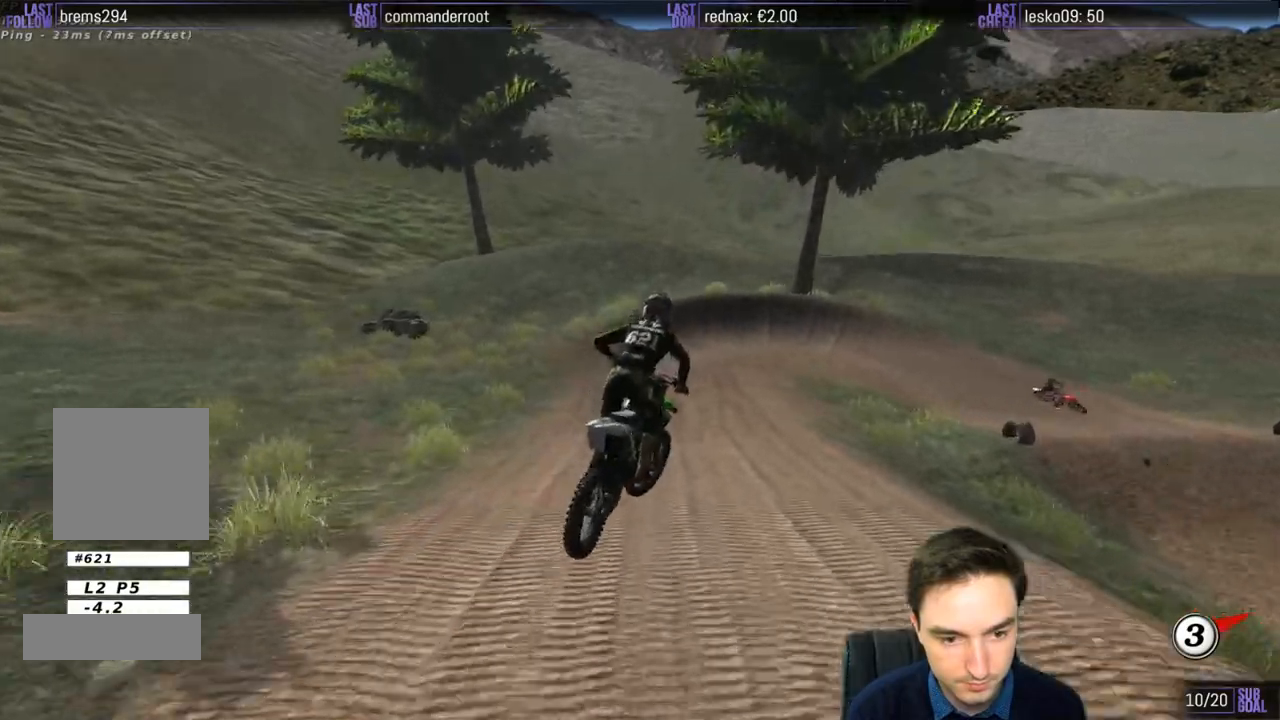
{"buttons": ["R2"], "left_stick": "right", "right_stick": "center", "events": [[83, "left_stick", "right"], [250, "left_stick", "center"], [417, "left_stick", "right"]]}
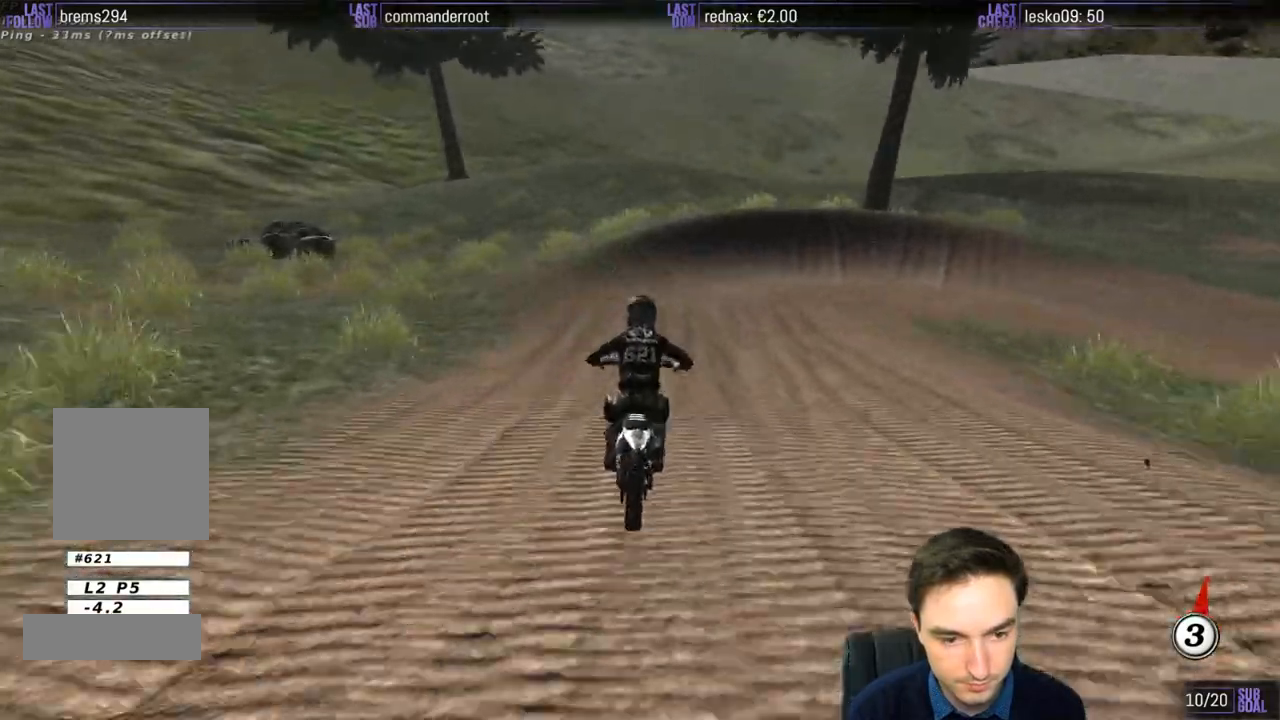
{"buttons": ["X"], "left_stick": "down-right", "right_stick": "center", "events": [[17, "left_stick", "down-right"], [50, "R2", "up"], [83, "X", "down"], [150, "left_stick", "center"], [183, "X", "up"], [283, "X", "down"], [317, "X", "up"], [417, "X", "down"], [417, "left_stick", "right"], [467, "left_stick", "down-right"]]}
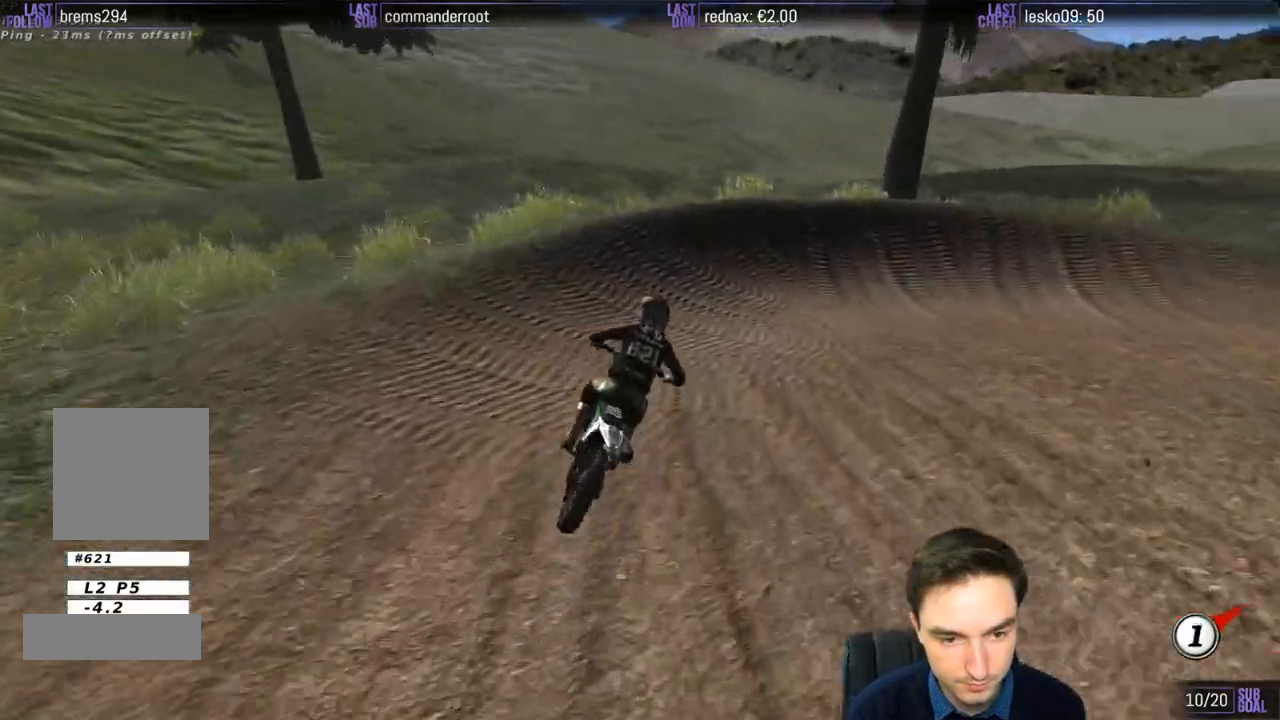
{"buttons": ["A", "L2"], "left_stick": "right", "right_stick": "center", "events": [[17, "X", "up"], [200, "A", "down"], [233, "L2", "down"], [233, "left_stick", "right"]]}
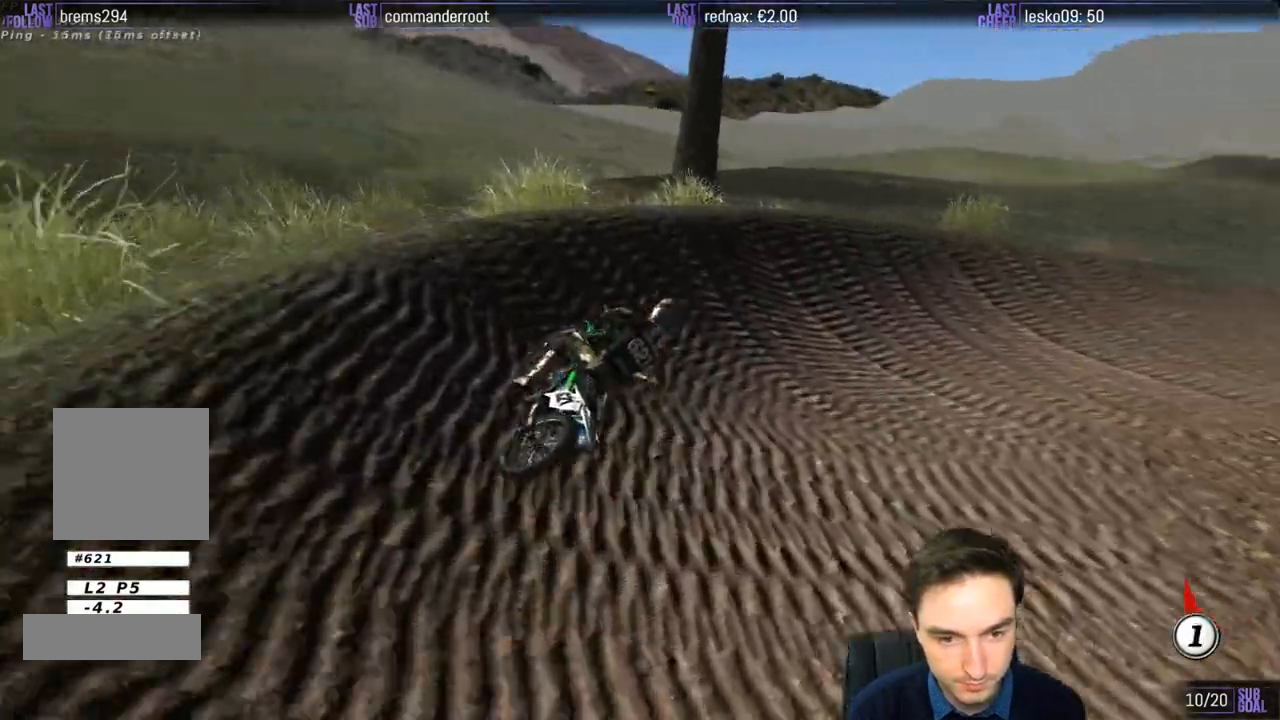
{"buttons": [], "left_stick": "center", "right_stick": "center", "events": [[50, "L1", "down"], [50, "L2", "up"], [117, "A", "up"], [150, "L1", "up"], [317, "left_stick", "center"], [350, "L1", "down"], [433, "L1", "up"]]}
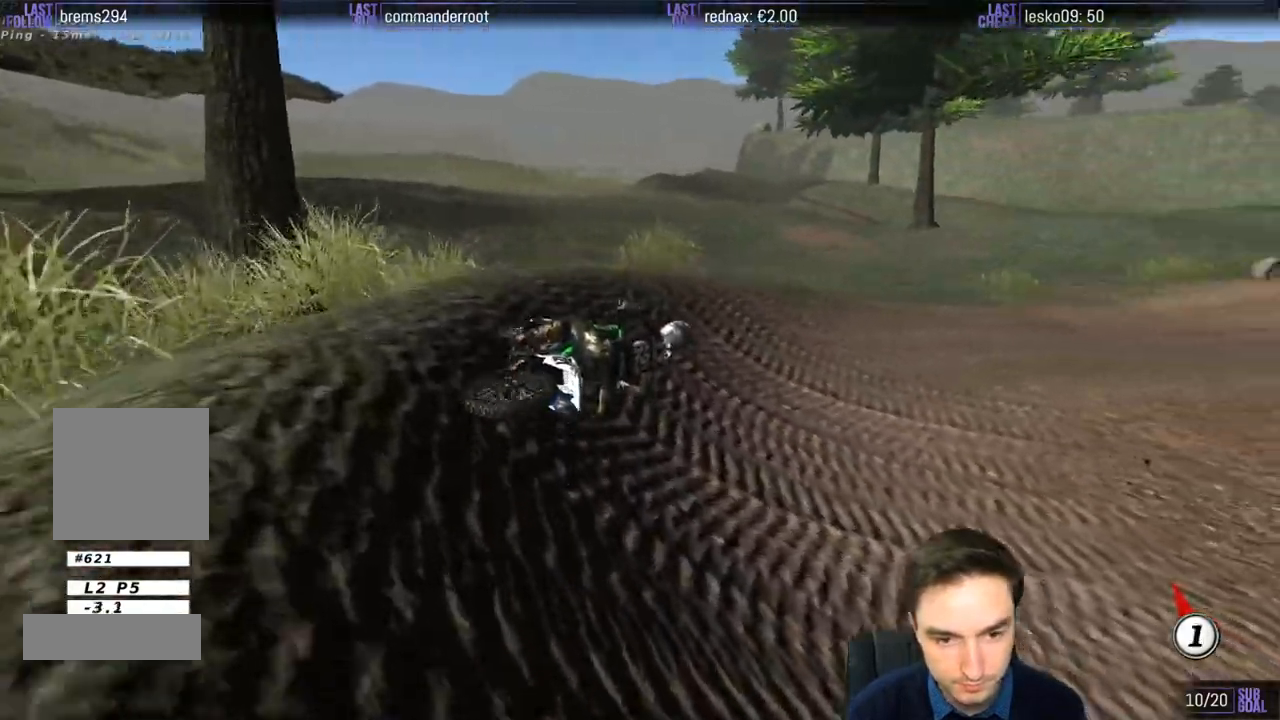
{"buttons": ["L1", "R2"], "left_stick": "left", "right_stick": "center"}
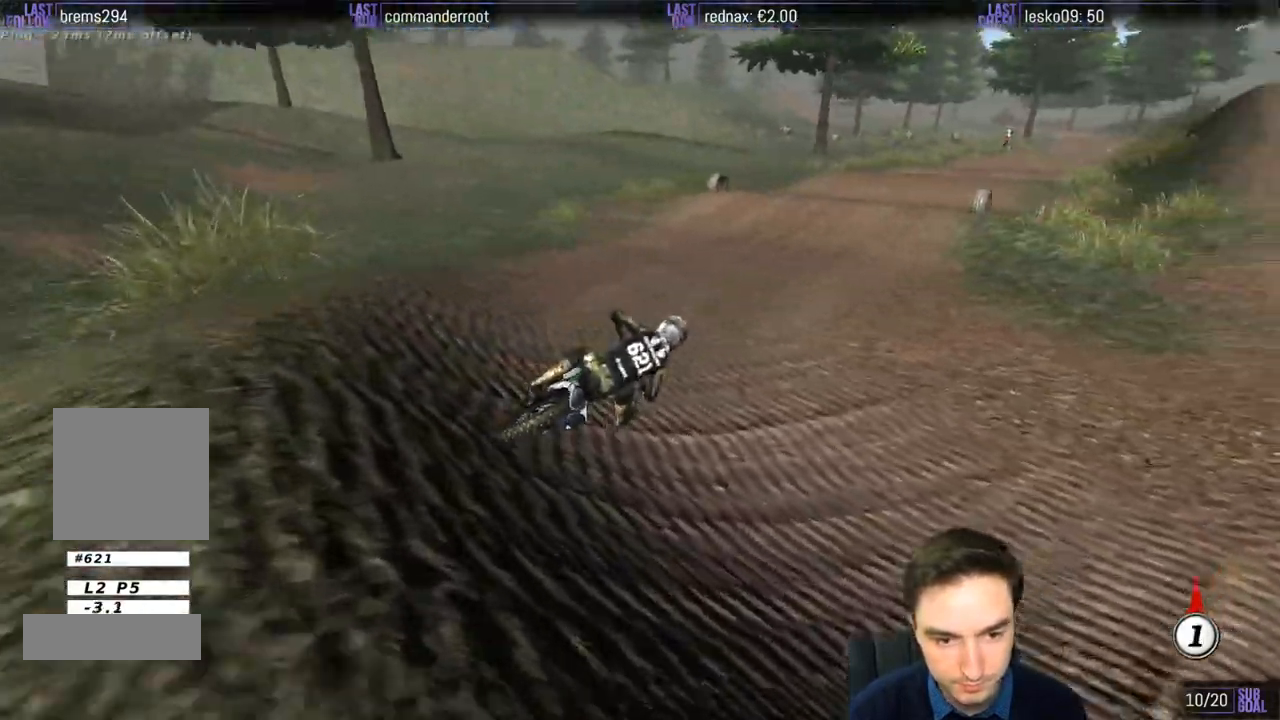
{"buttons": ["L1", "R2"], "left_stick": "center", "right_stick": "center", "events": [[50, "left_stick", "center"], [67, "L1", "up"], [200, "L1", "down"], [217, "left_stick", "left"], [483, "left_stick", "center"]]}
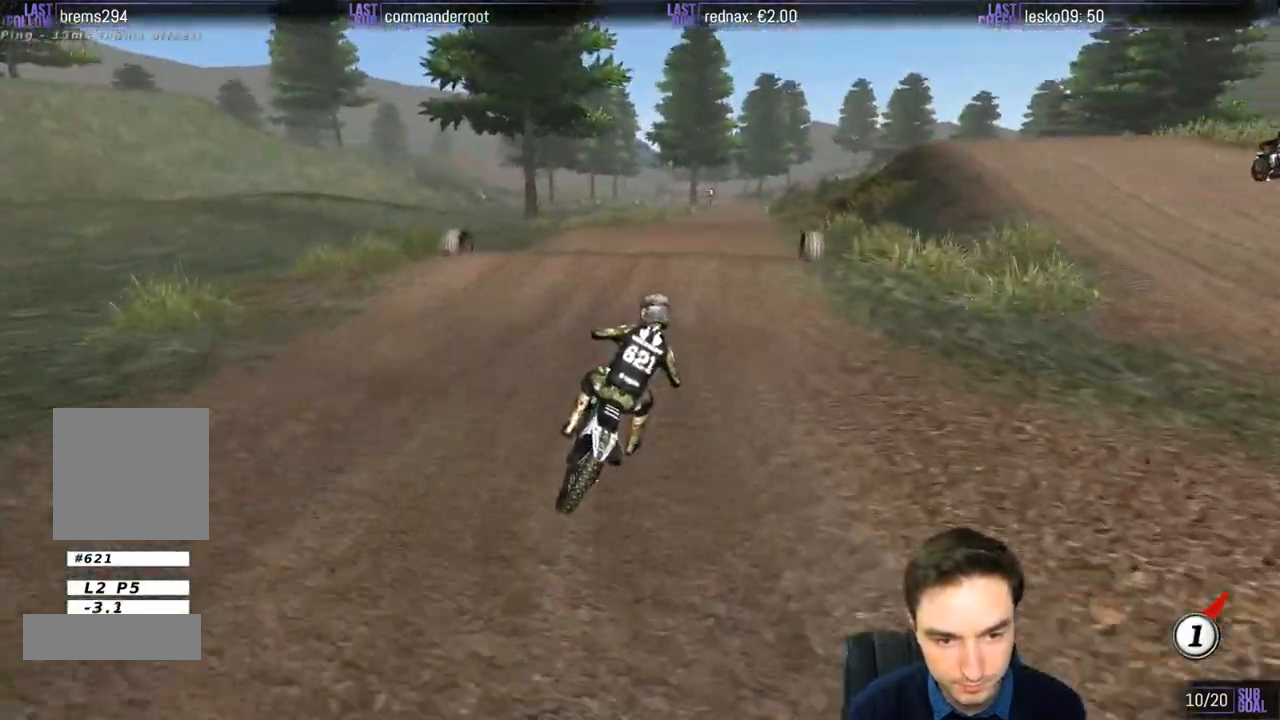
{"buttons": ["B", "R2"], "left_stick": "down", "right_stick": "center", "events": [[217, "B", "down"], [317, "B", "up"], [317, "left_stick", "left"], [417, "B", "down"], [417, "left_stick", "down"], [450, "L1", "up"]]}
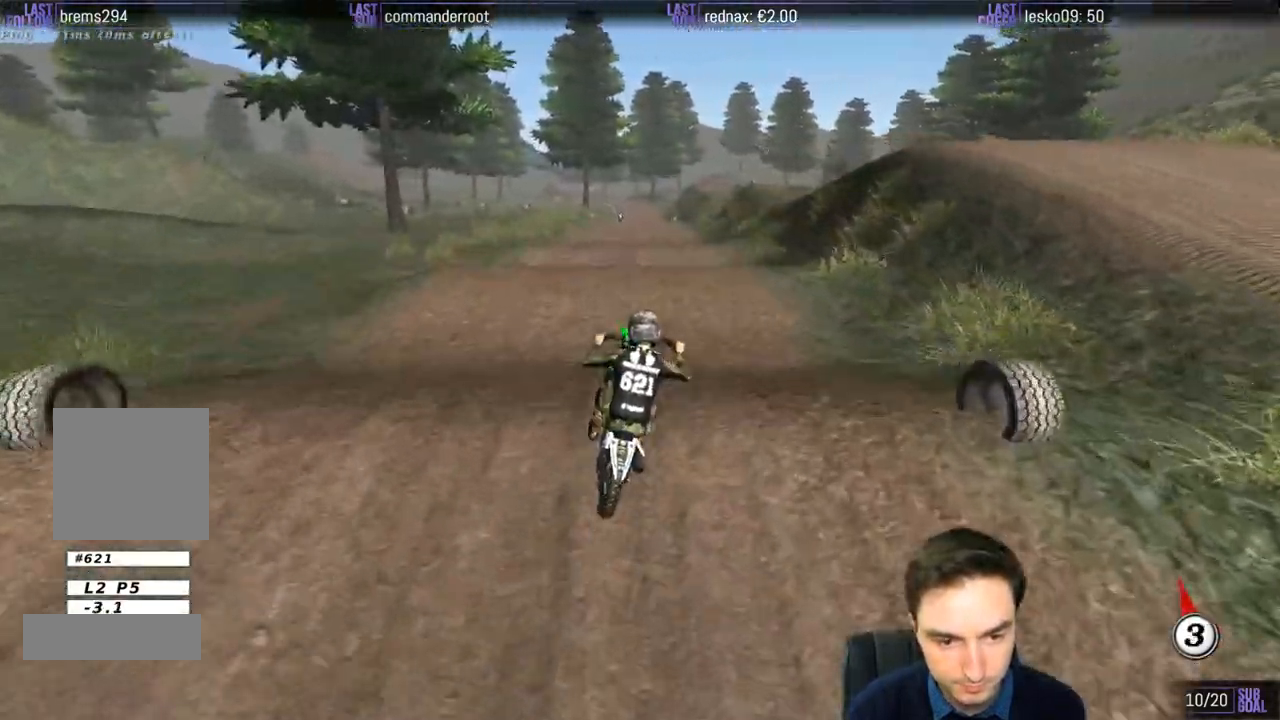
{"buttons": [], "left_stick": "up-right", "right_stick": "center", "events": [[17, "B", "up"], [50, "left_stick", "up-right"], [83, "B", "down"], [150, "B", "up"], [417, "R2", "up"]]}
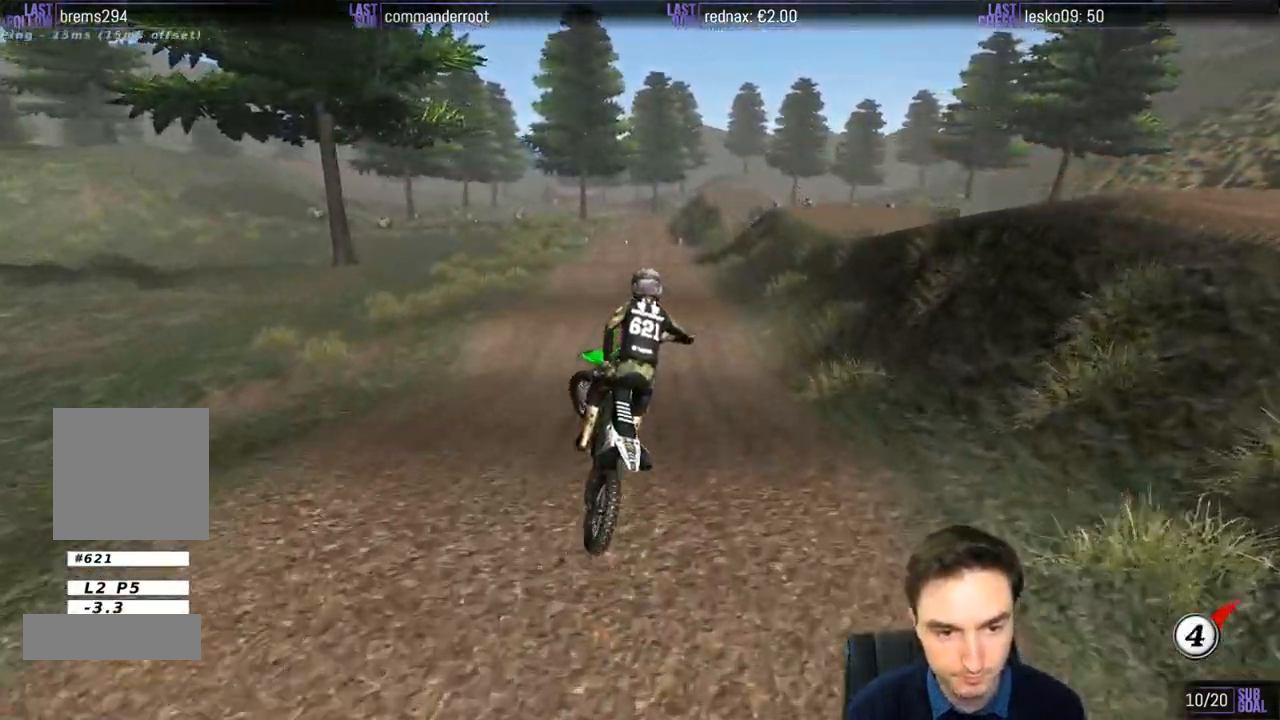
{"buttons": ["R2"], "left_stick": "center", "right_stick": "center", "events": [[50, "R2", "down"], [150, "left_stick", "up-left"], [450, "left_stick", "center"]]}
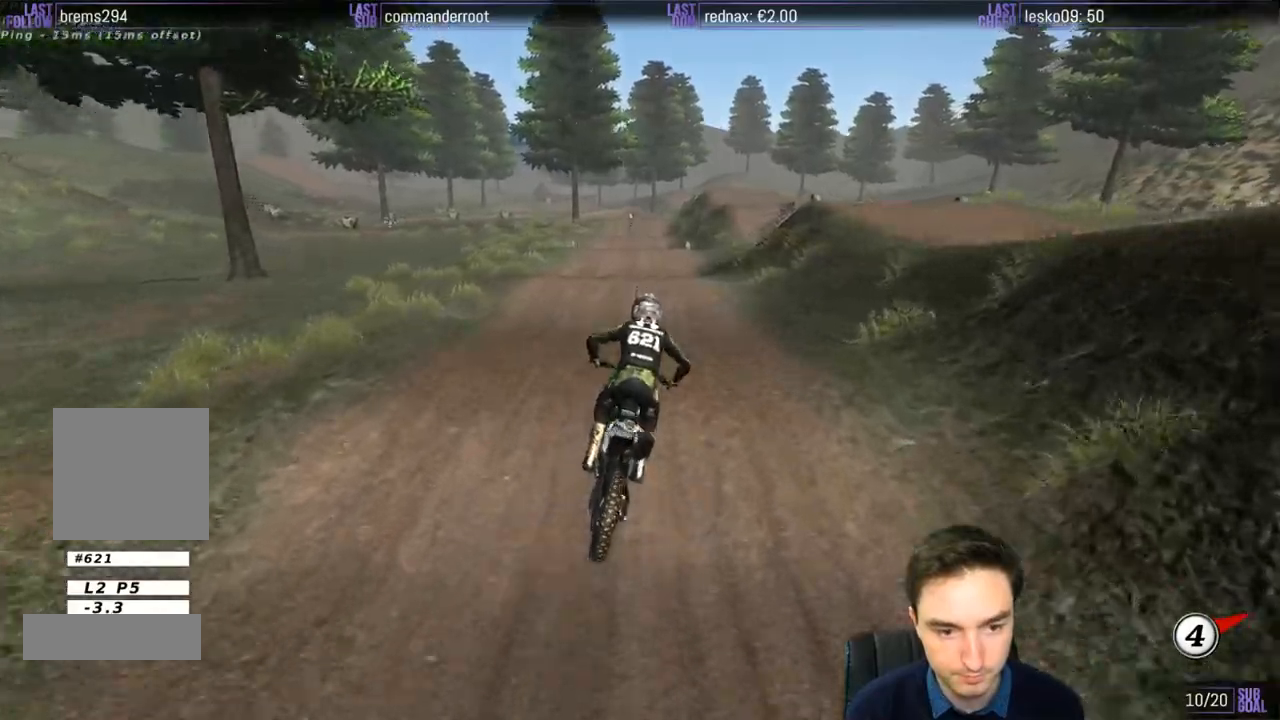
{"buttons": ["R2"], "left_stick": "down-left", "right_stick": "center", "events": [[183, "left_stick", "left"], [350, "left_stick", "down-left"]]}
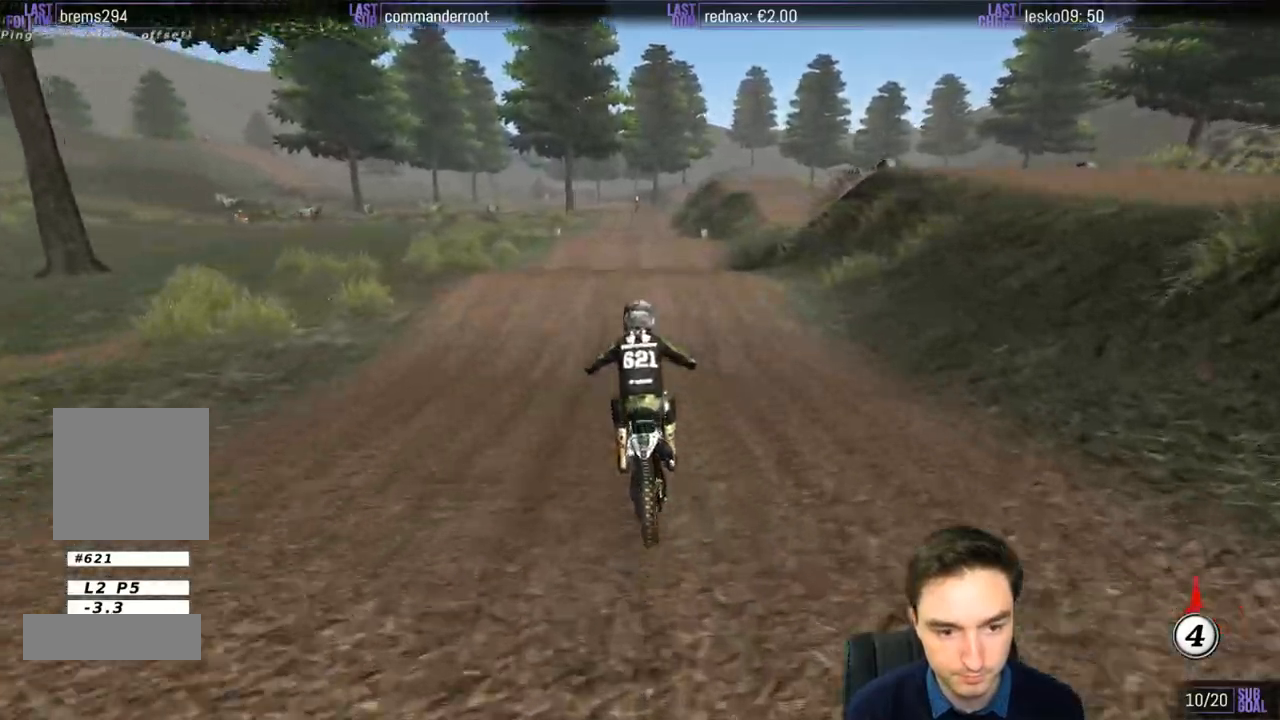
{"buttons": ["R2"], "left_stick": "right", "right_stick": "center", "events": [[50, "left_stick", "down-right"], [117, "left_stick", "center"], [283, "left_stick", "right"]]}
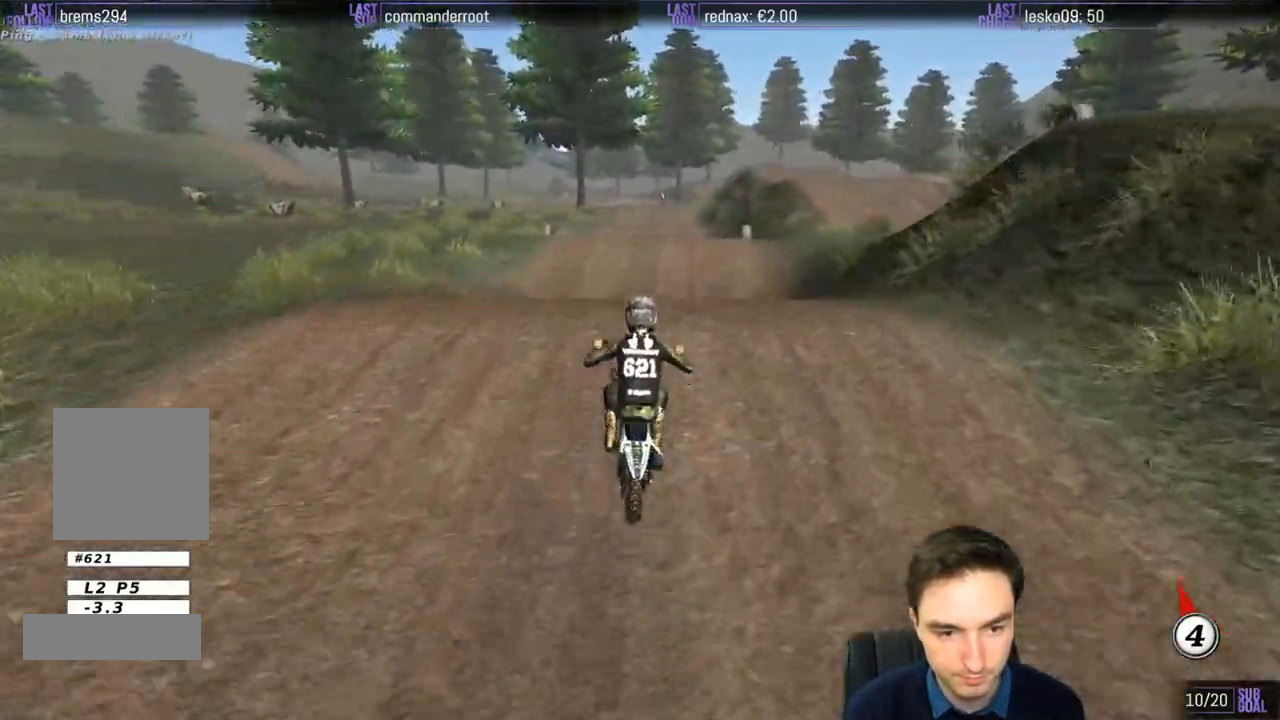
{"buttons": [], "left_stick": "center", "right_stick": "center", "events": [[50, "left_stick", "down"], [117, "left_stick", "center"], [317, "R2", "up"]]}
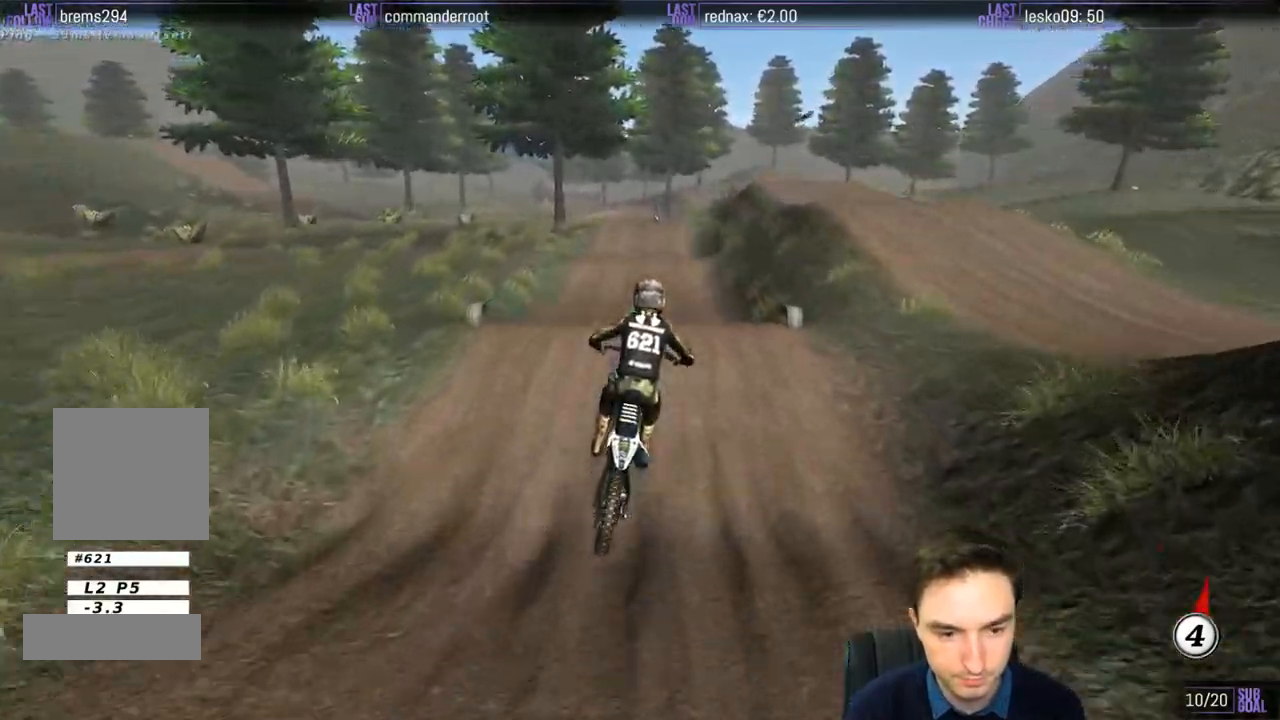
{"buttons": ["R2"], "left_stick": "center", "right_stick": "center", "events": [[217, "R2", "down"]]}
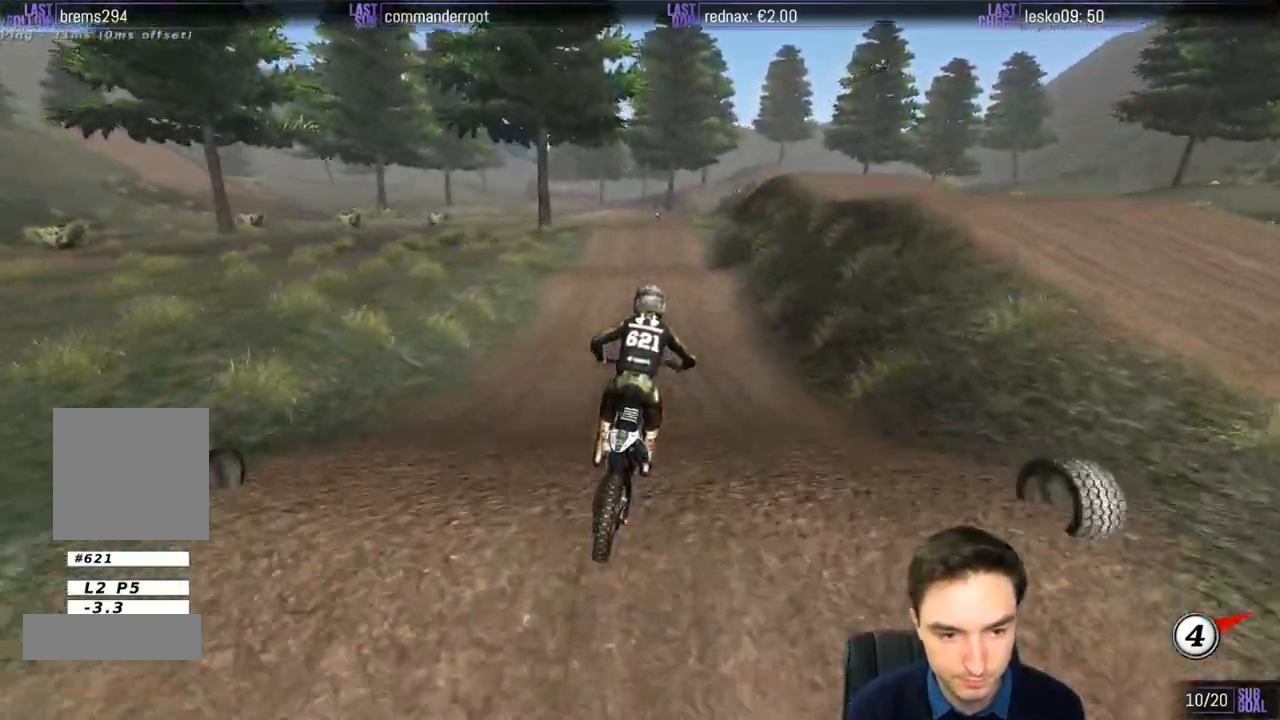
{"buttons": ["R2"], "left_stick": "center", "right_stick": "center", "events": []}
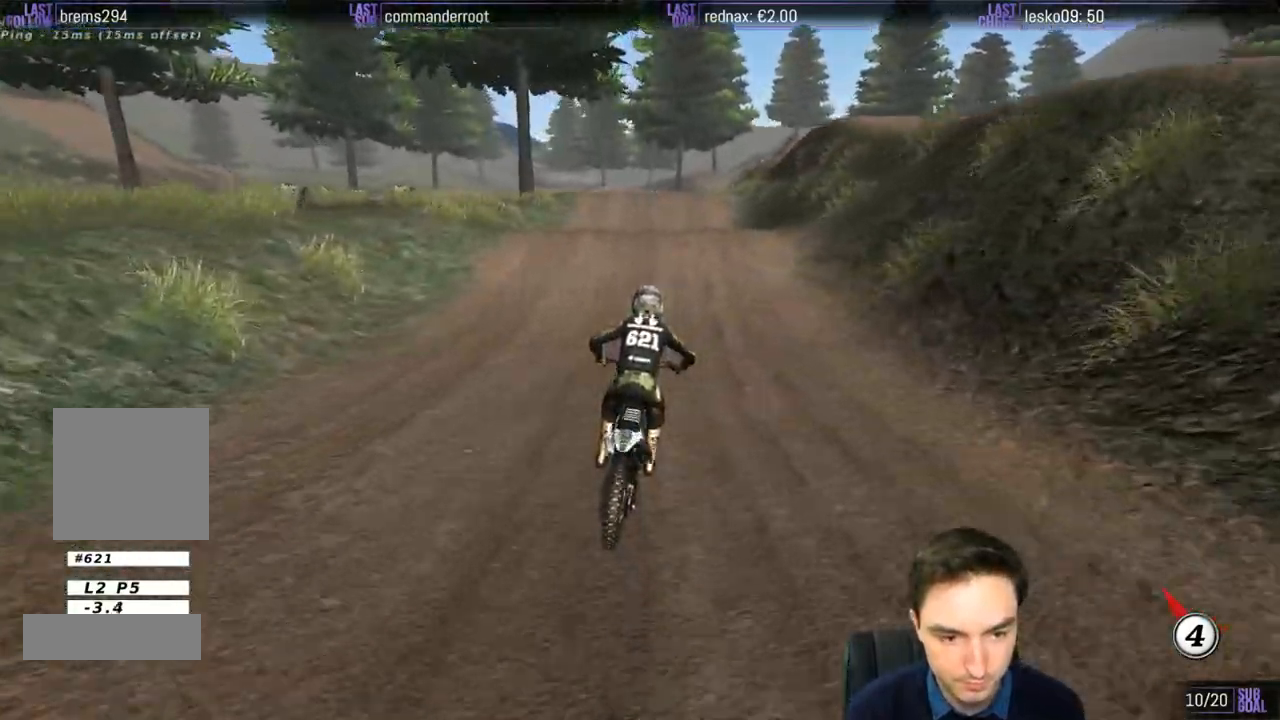
{"buttons": [], "left_stick": "center", "right_stick": "center", "events": [[217, "left_stick", "left"], [283, "R2", "up"], [417, "left_stick", "center"]]}
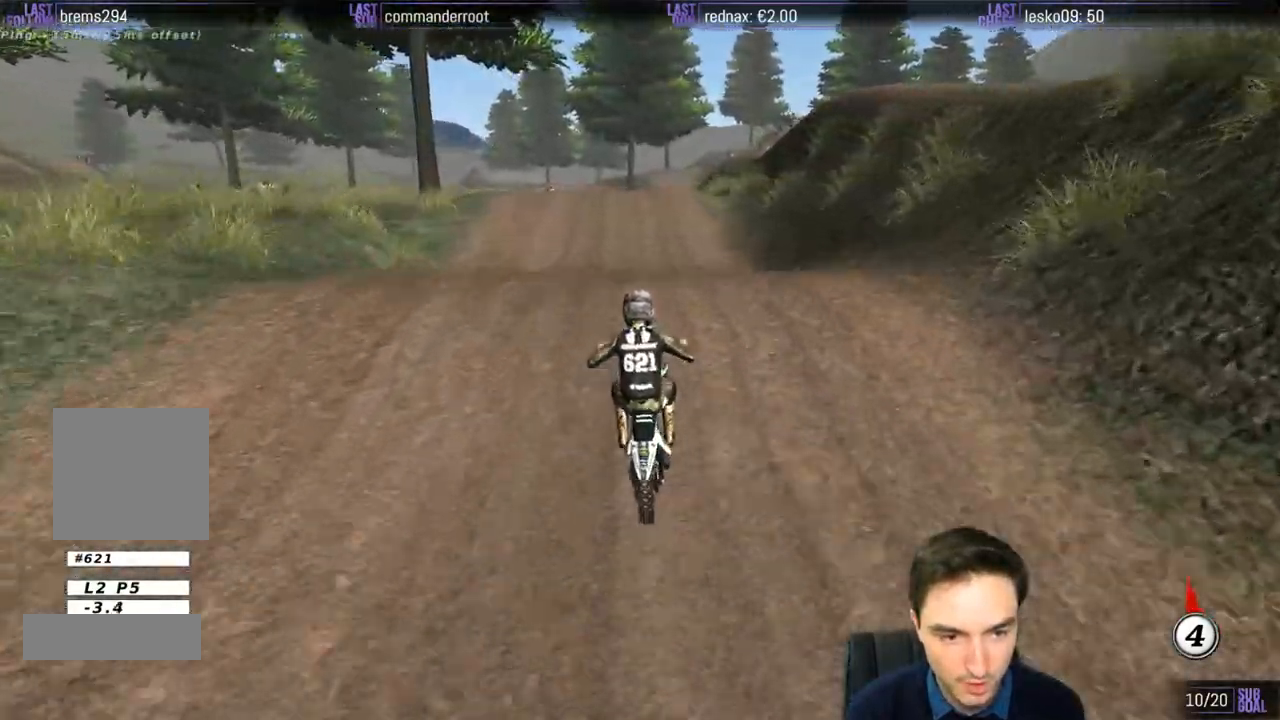
{"buttons": ["R2"], "left_stick": "down-left", "right_stick": "center", "events": [[17, "R2", "down"], [150, "left_stick", "down"], [183, "R2", "up"], [217, "left_stick", "center"], [383, "left_stick", "down-left"], [417, "R2", "down"]]}
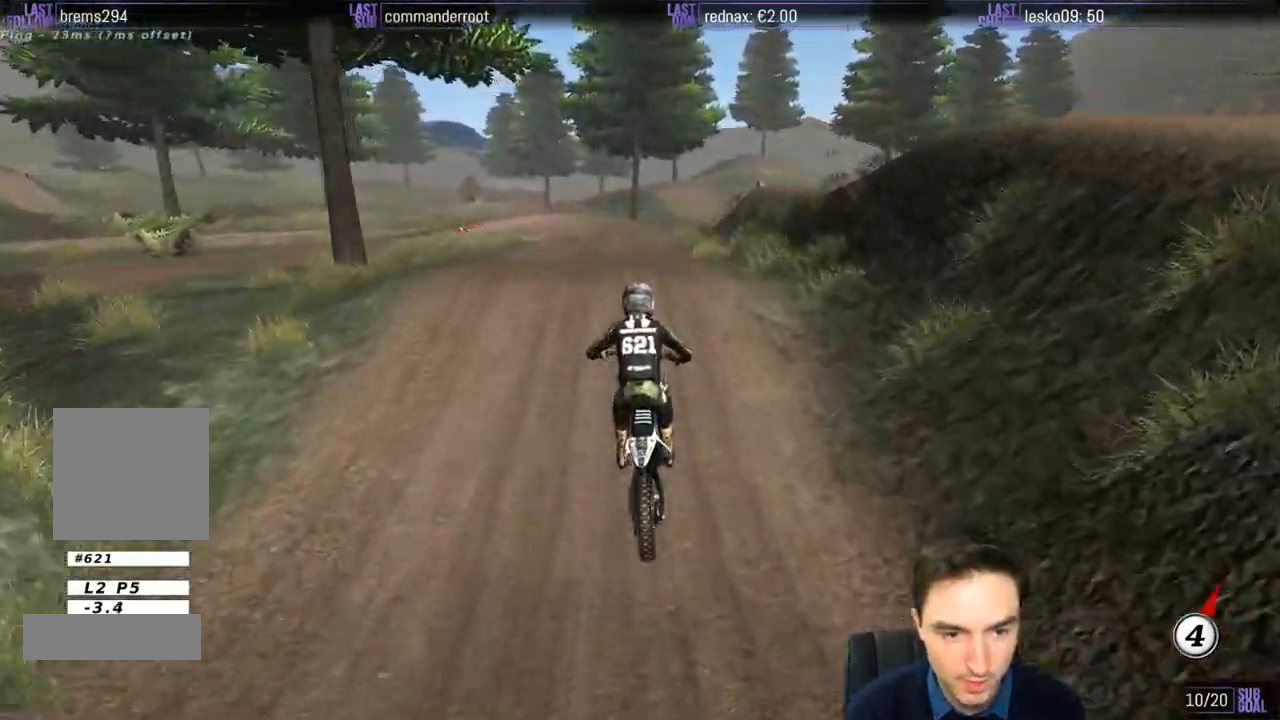
{"buttons": ["R2"], "left_stick": "center", "right_stick": "center", "events": [[117, "left_stick", "center"], [250, "left_stick", "down"], [383, "left_stick", "center"]]}
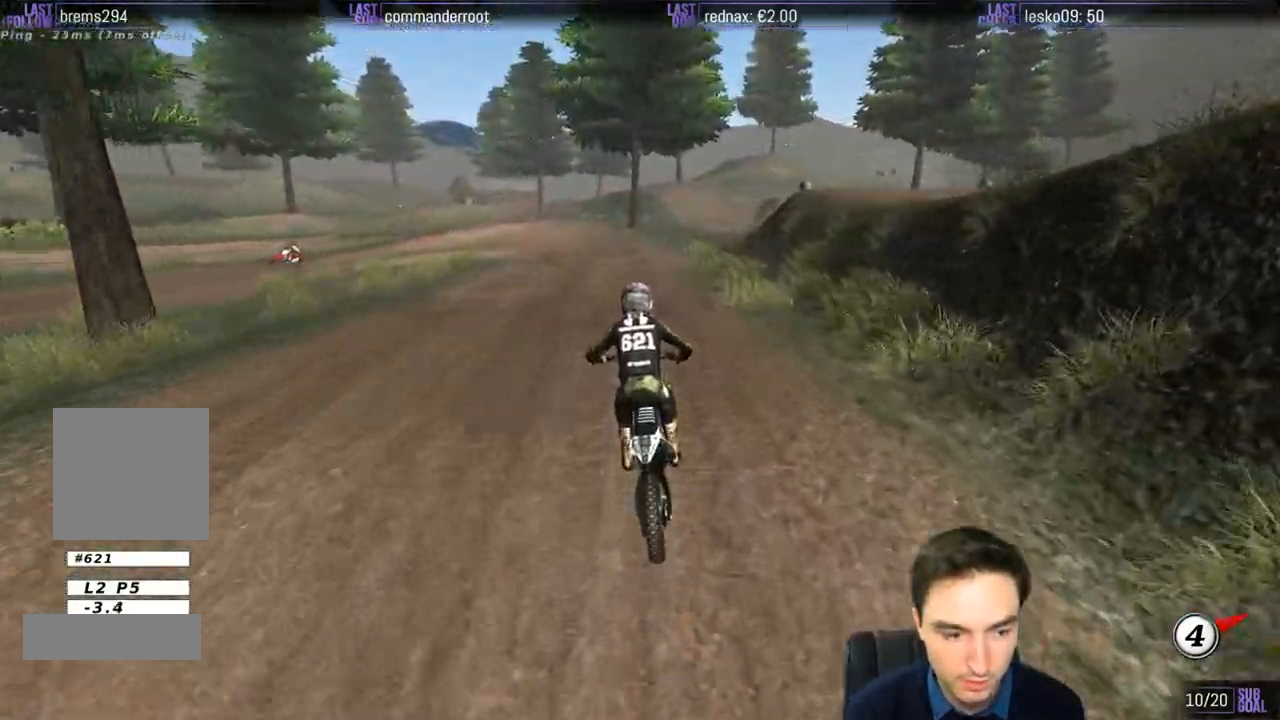
{"buttons": ["X"], "left_stick": "down", "right_stick": "center", "events": [[100, "left_stick", "down"], [217, "R2", "up"], [317, "X", "down"], [350, "X", "up"], [483, "X", "down"]]}
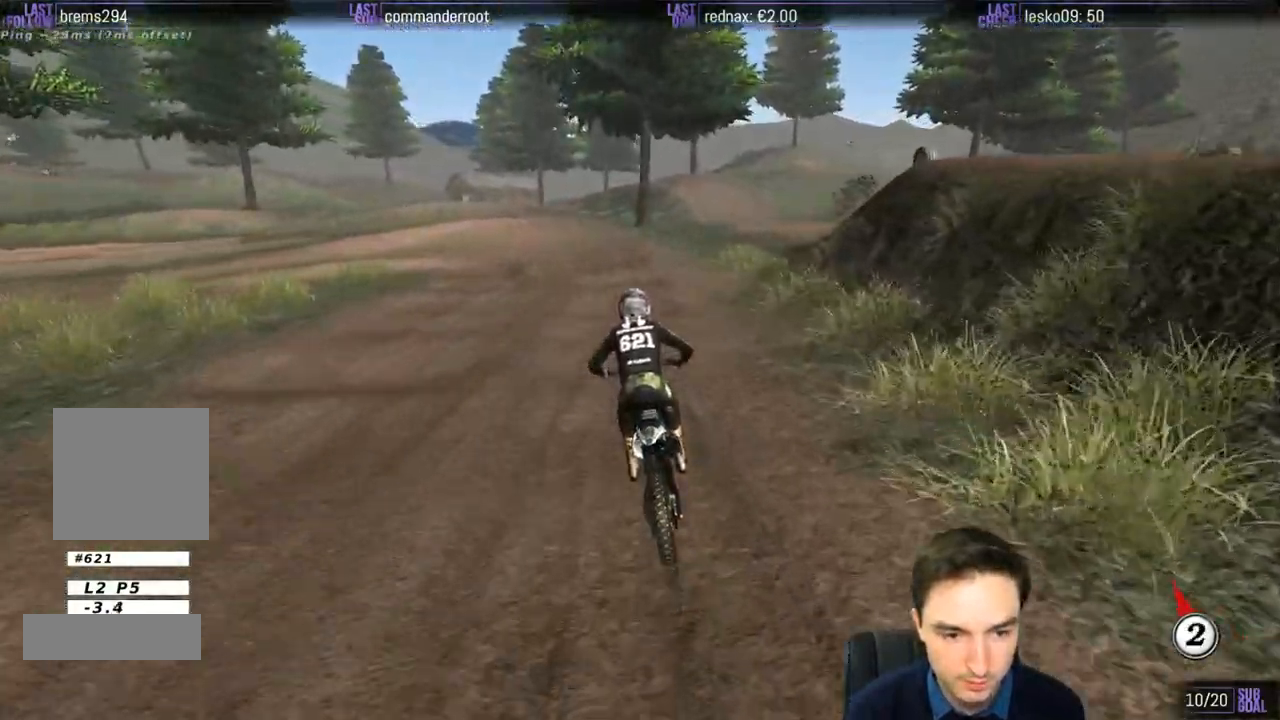
{"buttons": ["X"], "left_stick": "down", "right_stick": "center", "events": [[17, "X", "up"], [117, "X", "down"], [217, "X", "up"], [283, "X", "down"], [350, "X", "up"], [450, "X", "down"]]}
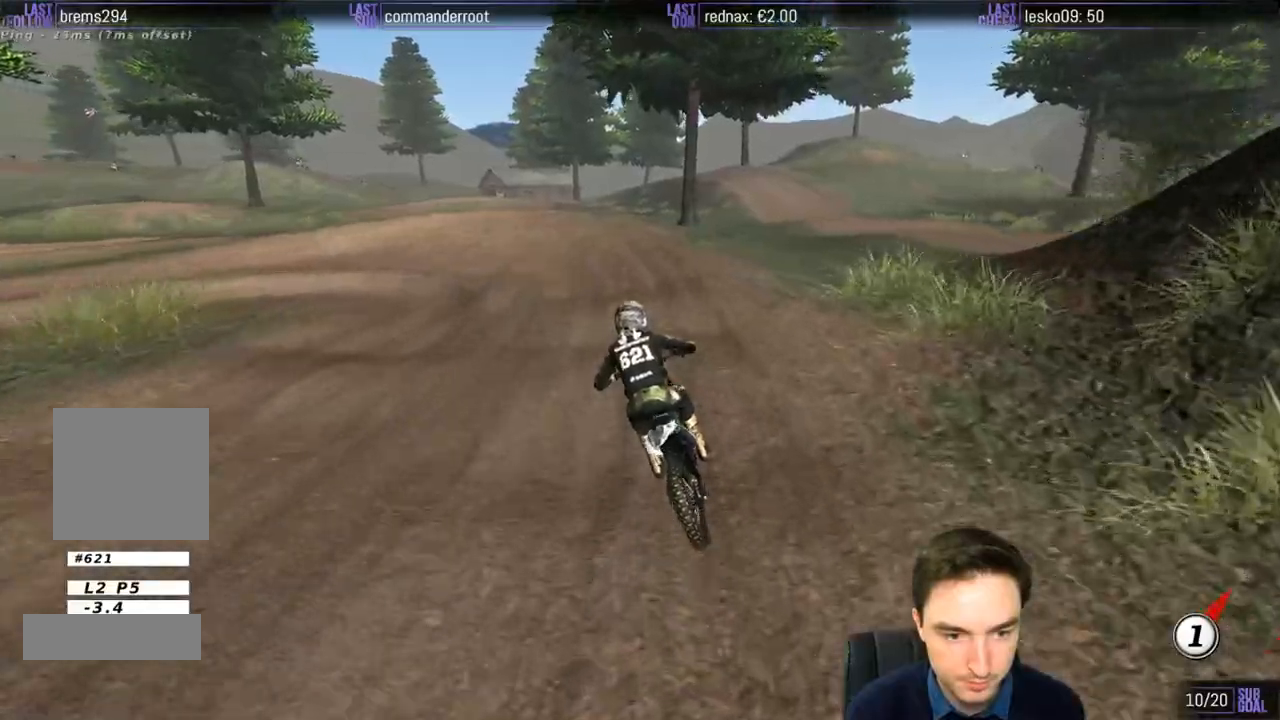
{"buttons": ["L2"], "left_stick": "down-left", "right_stick": "center", "events": [[50, "X", "up"], [250, "left_stick", "down-left"], [483, "L2", "down"]]}
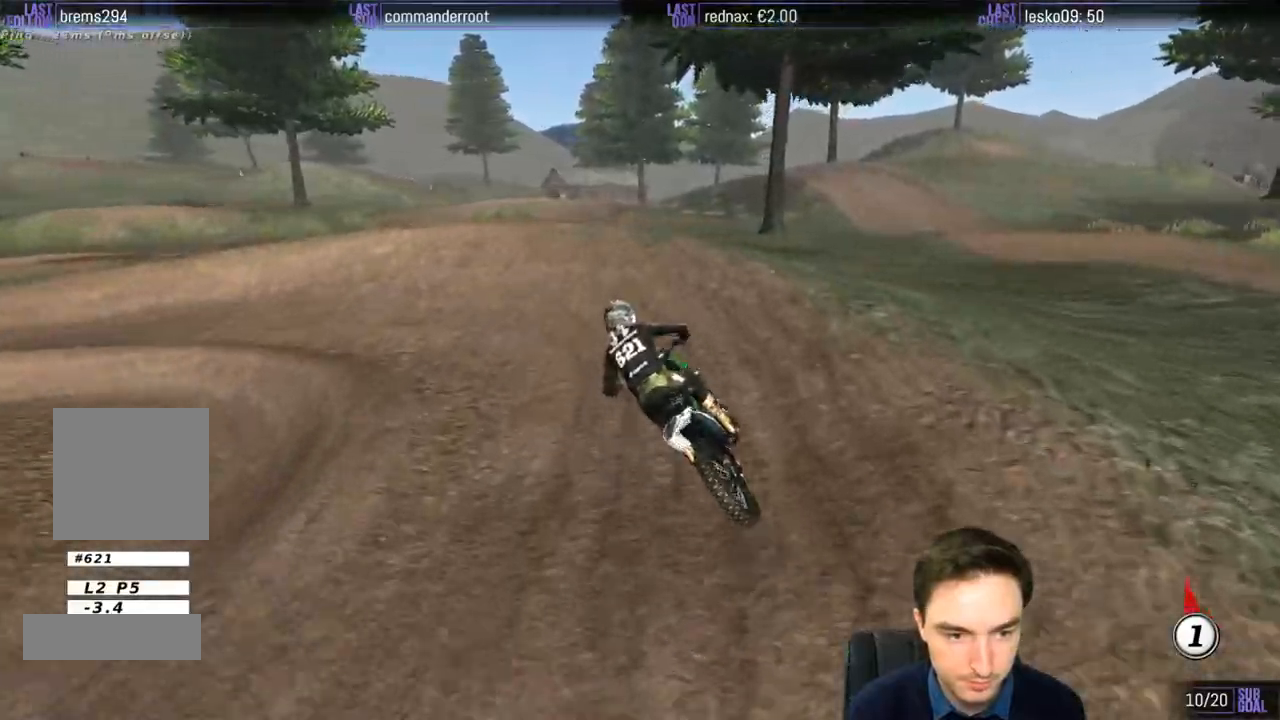
{"buttons": ["L1"], "left_stick": "left", "right_stick": "center", "events": [[33, "A", "down"], [50, "left_stick", "left"], [117, "A", "up"], [183, "L1", "down"], [183, "L2", "up"]]}
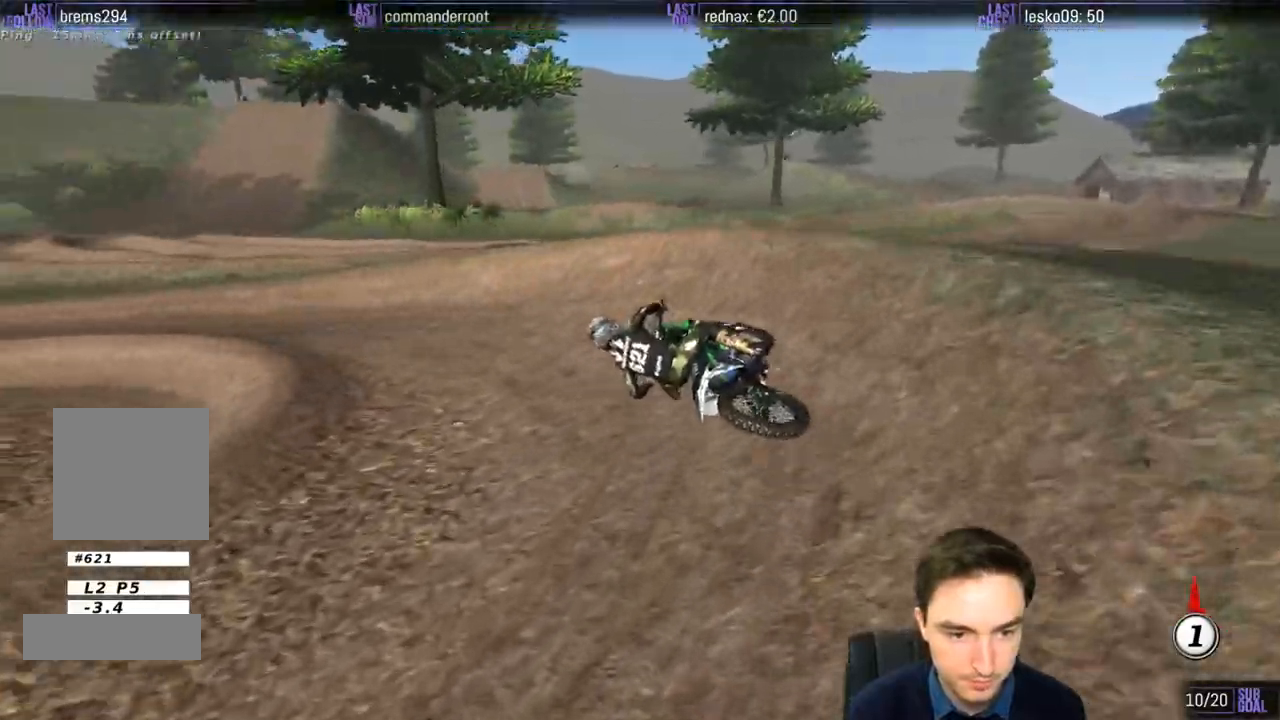
{"buttons": ["L1", "R2"], "left_stick": "right", "right_stick": "center", "events": [[117, "left_stick", "center"], [267, "L1", "up"], [317, "R2", "down"], [383, "left_stick", "right"], [500, "L1", "down"]]}
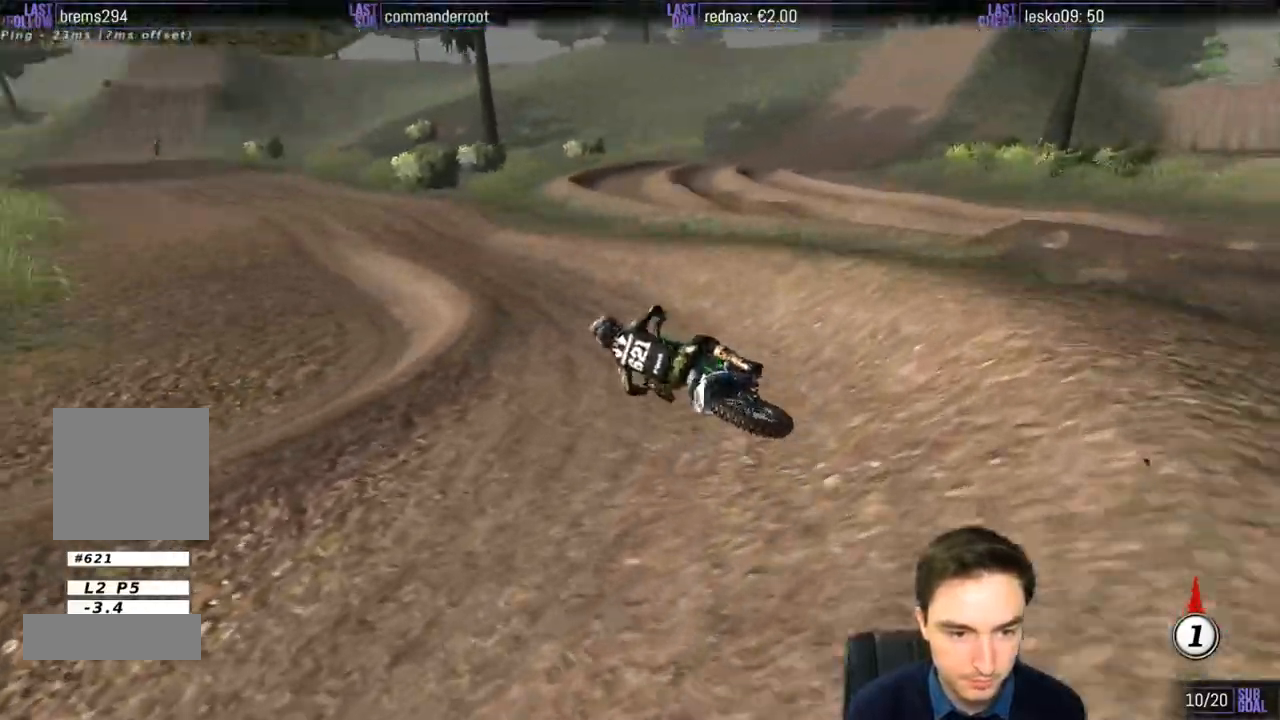
{"buttons": ["R2"], "left_stick": "center", "right_stick": "center", "events": [[83, "left_stick", "center"], [267, "L1", "up"], [317, "L1", "down"], [417, "left_stick", "right"], [483, "left_stick", "center"], [500, "L1", "up"]]}
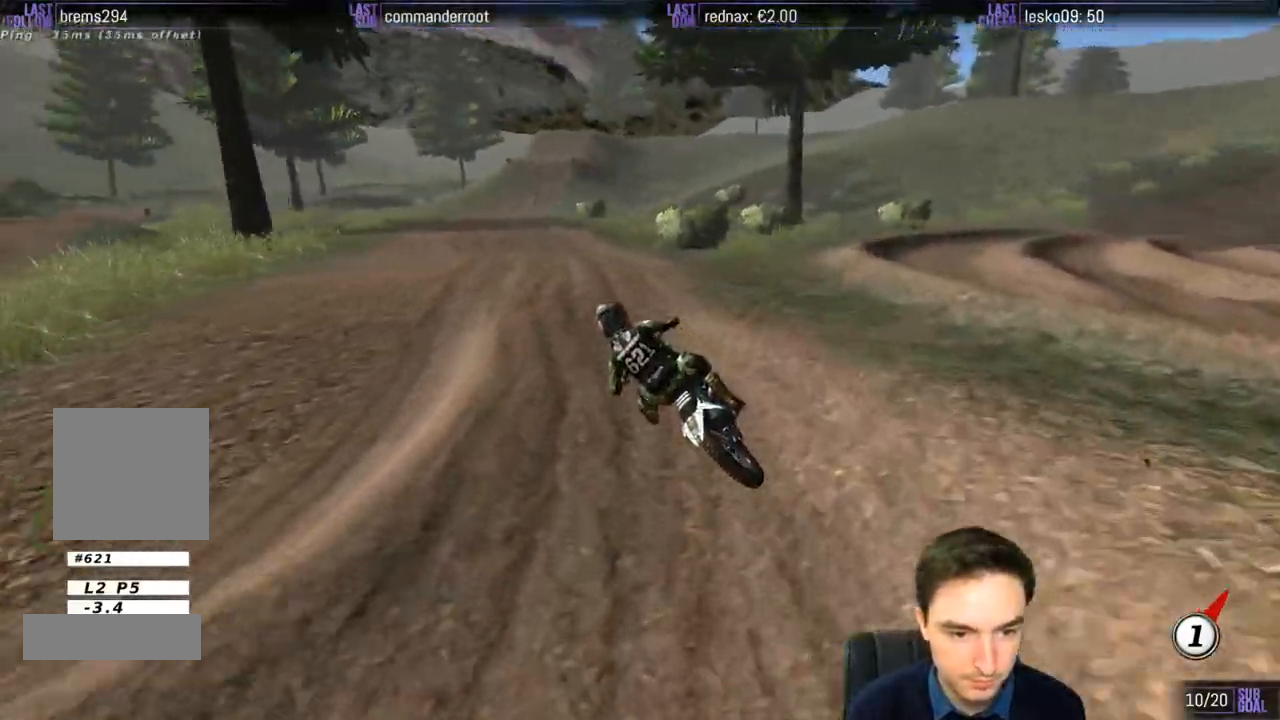
{"buttons": ["R2"], "left_stick": "right", "right_stick": "center", "events": [[17, "L1", "down"], [50, "B", "down"], [150, "B", "up"], [183, "left_stick", "right"], [283, "L1", "up"]]}